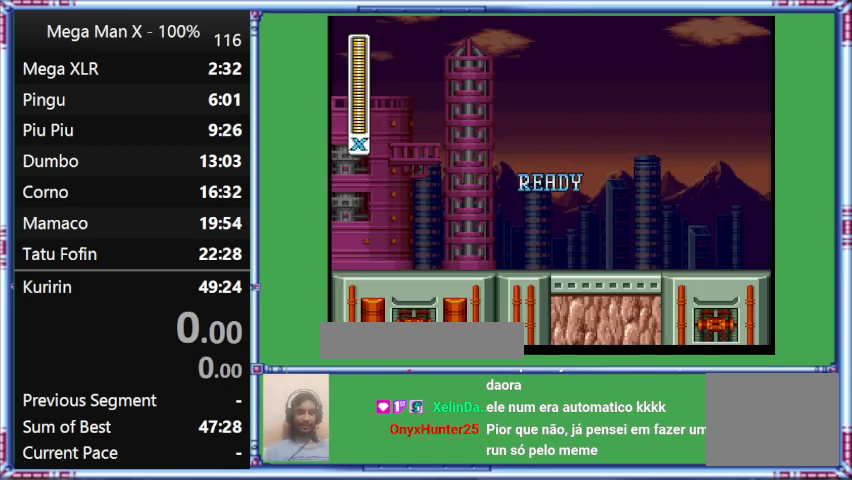
Gameplay with a controller (Nintendo layout); each line is a JSON object with the inputs held at the frame after it. "events" lists button and stick changes between this image and that frame as [ms after this image, input, new state], when the widget could be followed in between. Not read: L3 R3.
{"buttons": ["Y"], "events": []}
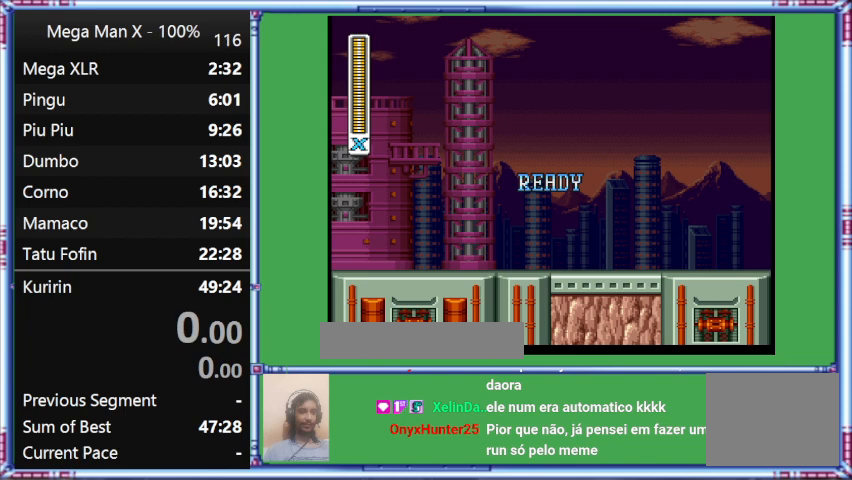
{"buttons": ["Y"], "events": []}
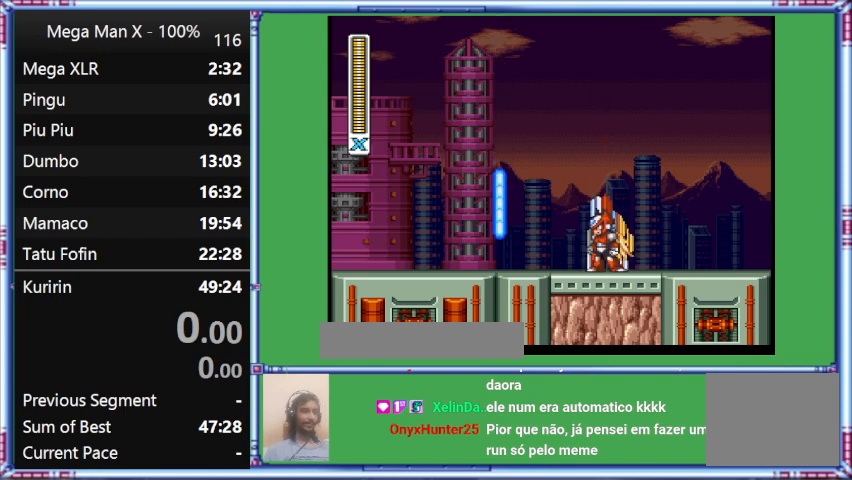
{"buttons": ["Y"], "events": []}
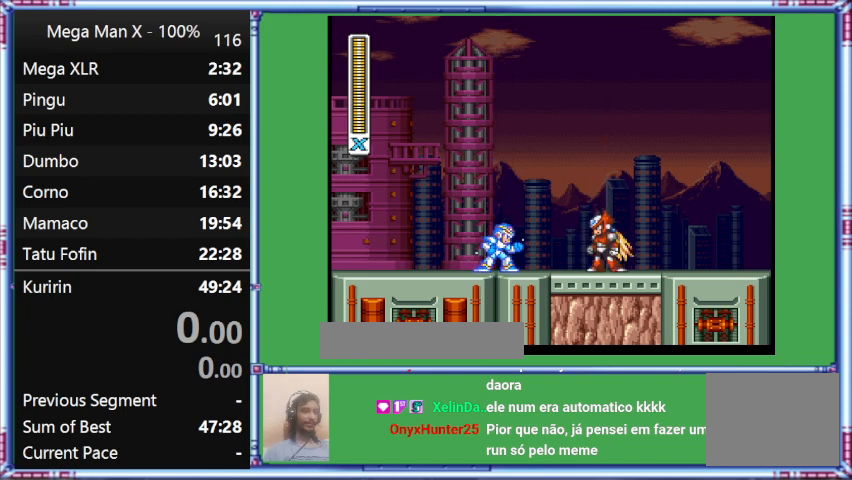
{"buttons": ["Y", "DPAD_RIGHT"], "events": [[267, "DPAD_RIGHT", "down"]]}
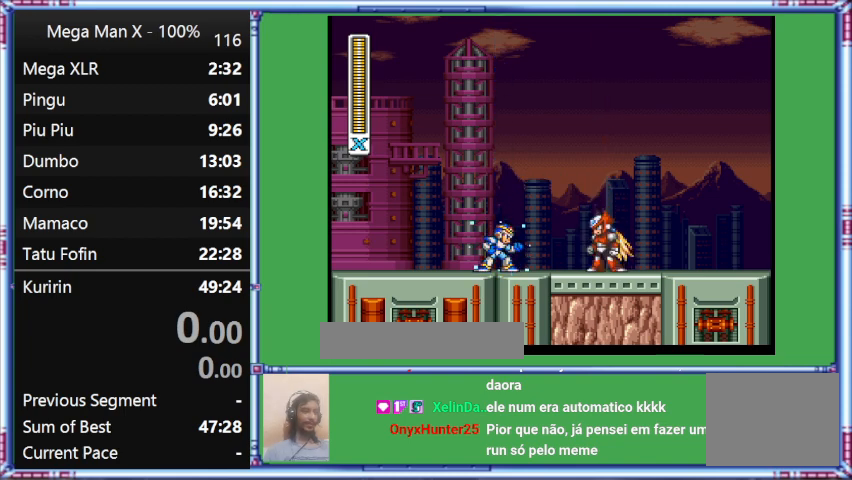
{"buttons": ["Y", "DPAD_RIGHT"], "events": []}
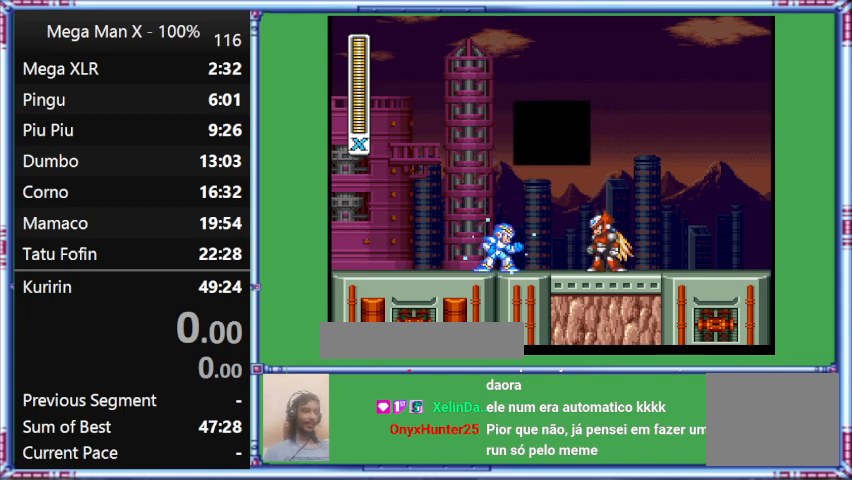
{"buttons": ["Y", "DPAD_RIGHT"], "events": []}
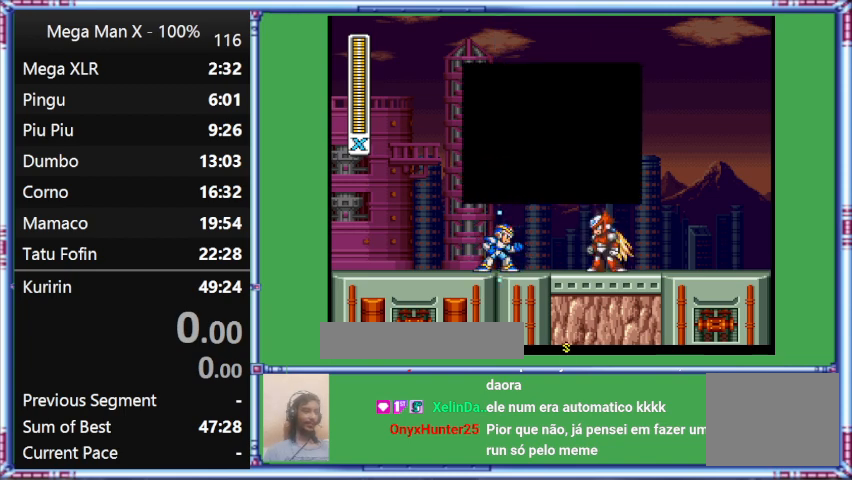
{"buttons": ["DPAD_RIGHT", "START"], "events": [[167, "START", "down"], [167, "Y", "up"]]}
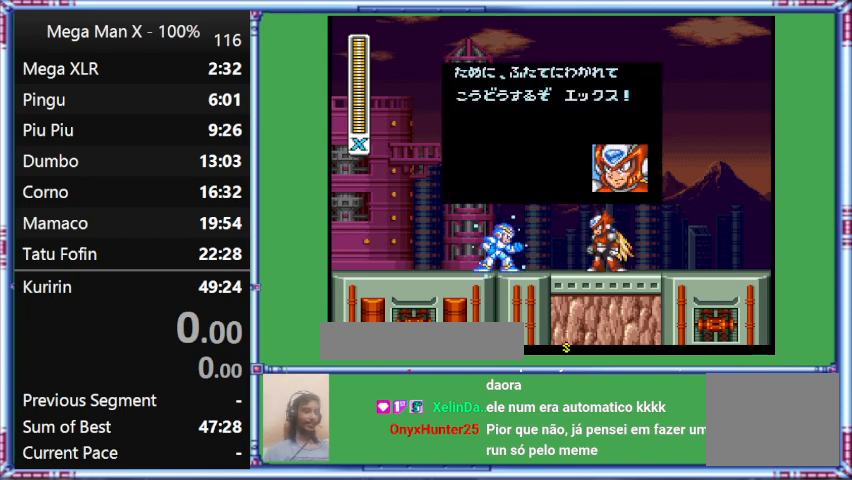
{"buttons": ["DPAD_RIGHT", "START"], "events": []}
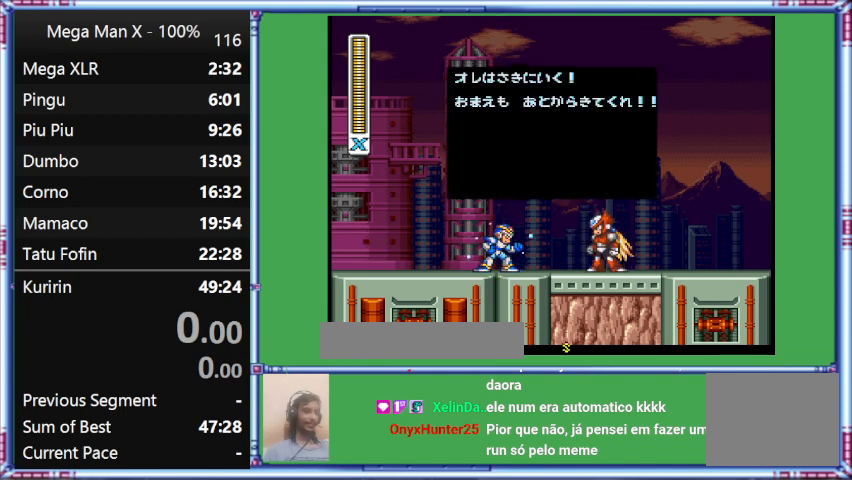
{"buttons": ["DPAD_RIGHT", "START"], "events": []}
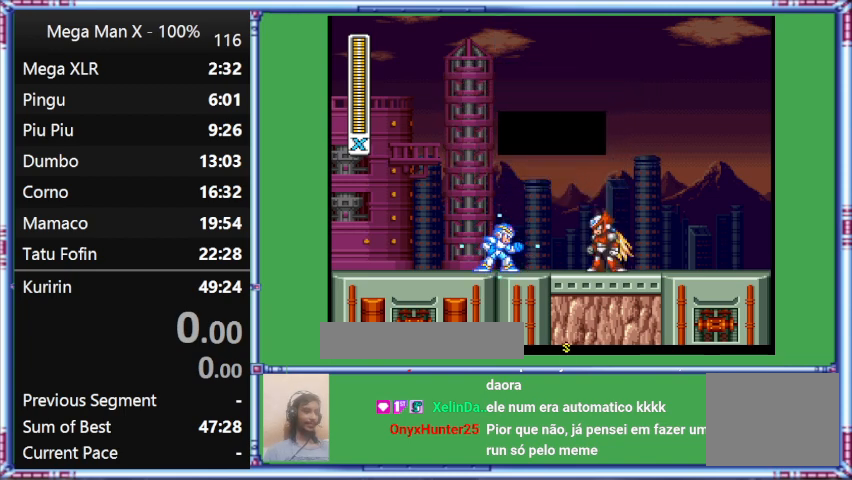
{"buttons": ["DPAD_RIGHT"], "events": [[267, "START", "up"]]}
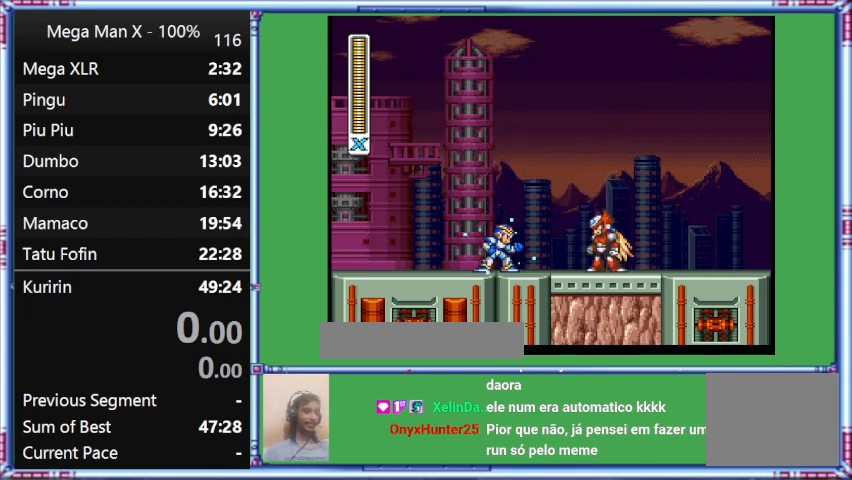
{"buttons": ["Y", "DPAD_RIGHT"], "events": [[67, "Y", "down"]]}
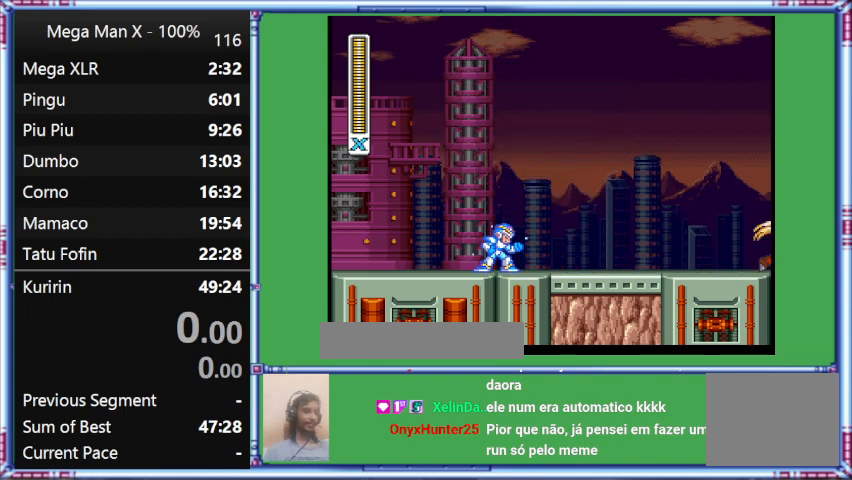
{"buttons": ["Y", "L1", "DPAD_RIGHT"], "events": [[333, "L1", "down"]]}
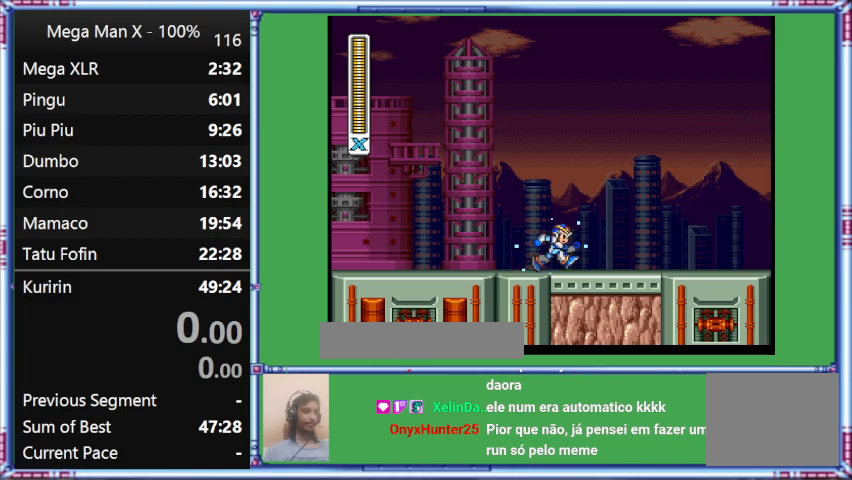
{"buttons": ["Y", "L1", "DPAD_RIGHT"], "events": [[67, "L1", "up"], [267, "L1", "down"]]}
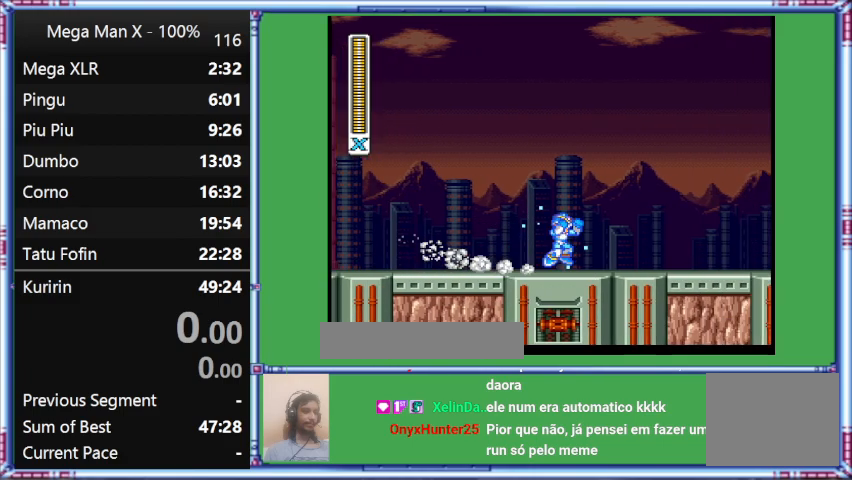
{"buttons": ["B", "Y", "L1", "DPAD_RIGHT"], "events": [[233, "B", "down"]]}
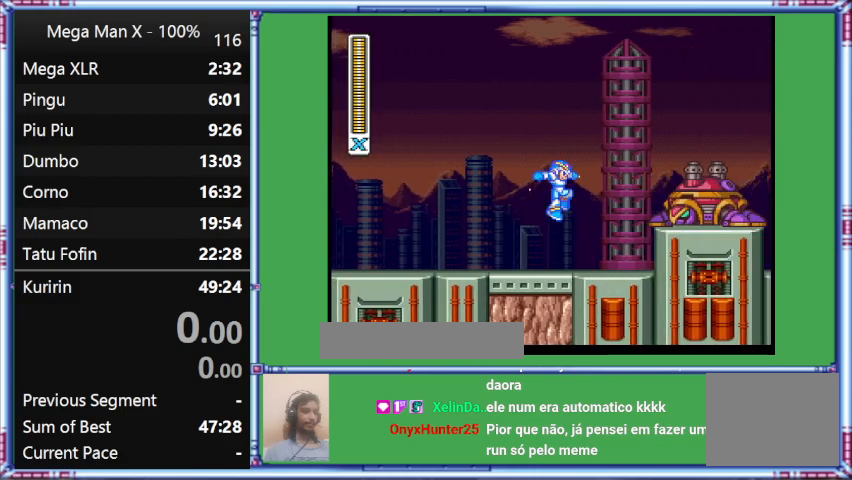
{"buttons": ["Y", "DPAD_RIGHT"], "events": [[467, "B", "up"], [467, "L1", "up"]]}
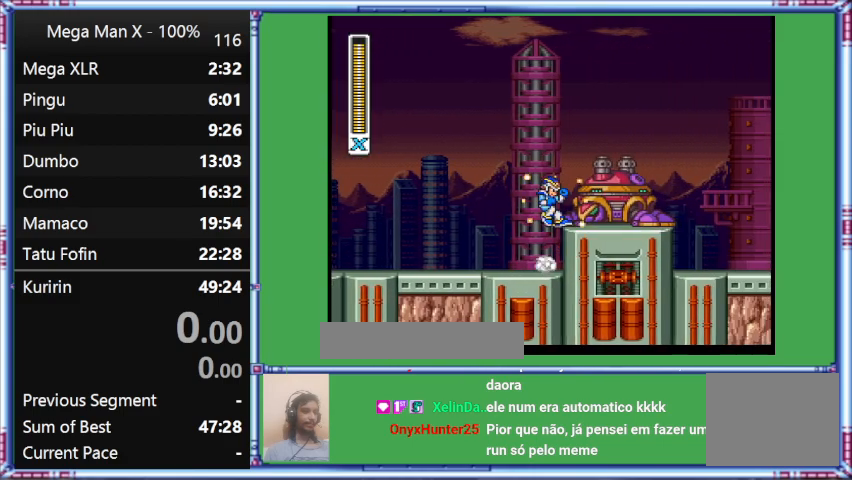
{"buttons": ["B", "Y", "DPAD_RIGHT"], "events": [[333, "B", "down"]]}
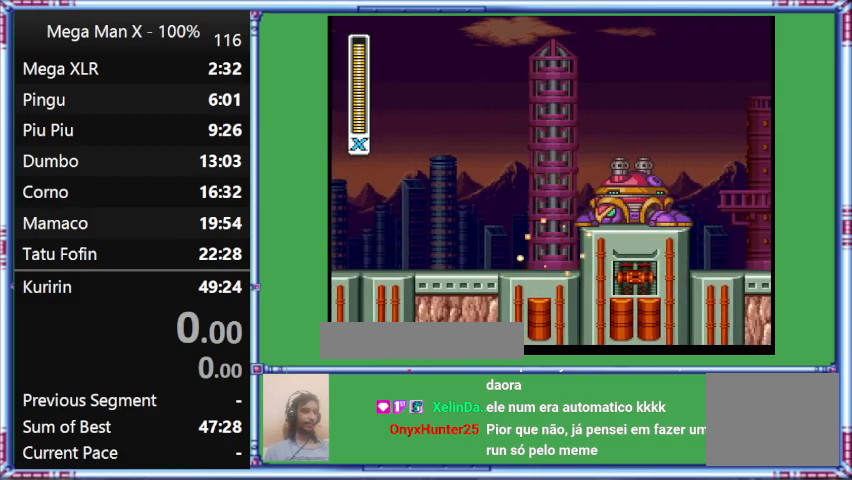
{"buttons": ["B", "Y", "L1", "DPAD_RIGHT"], "events": [[167, "B", "up"], [467, "B", "down"], [467, "L1", "down"]]}
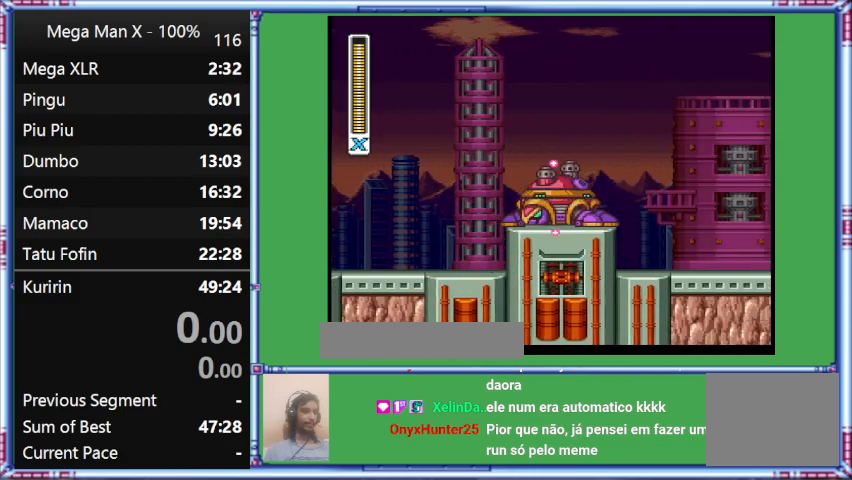
{"buttons": ["Y", "DPAD_RIGHT"], "events": [[367, "B", "up"], [367, "L1", "up"]]}
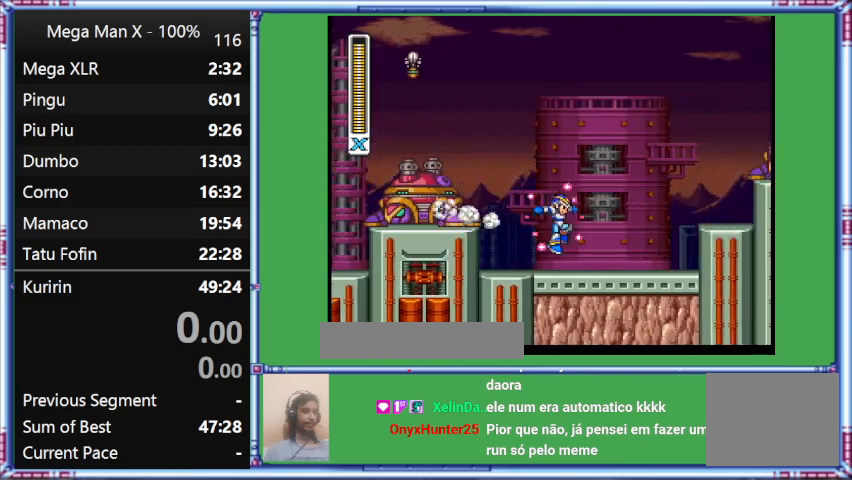
{"buttons": ["B", "Y", "L1", "DPAD_RIGHT"], "events": [[267, "B", "down"], [267, "L1", "down"]]}
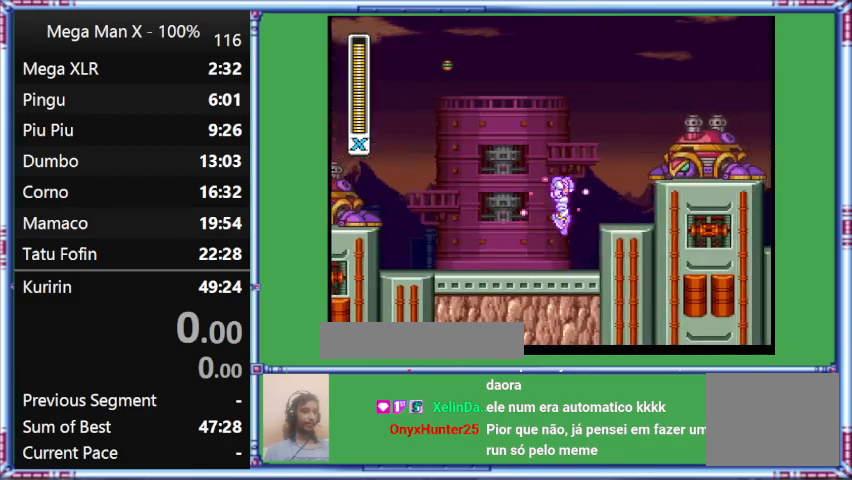
{"buttons": ["B", "Y", "DPAD_RIGHT"], "events": [[33, "L1", "up"]]}
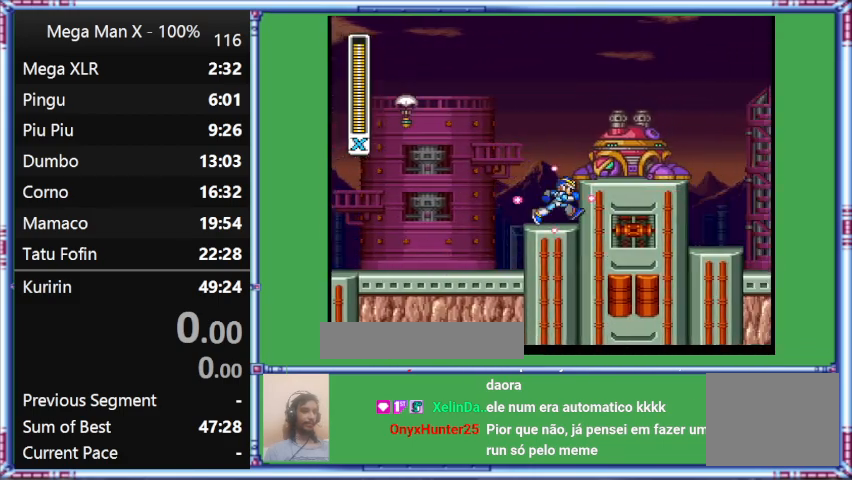
{"buttons": ["B", "Y", "DPAD_RIGHT"], "events": []}
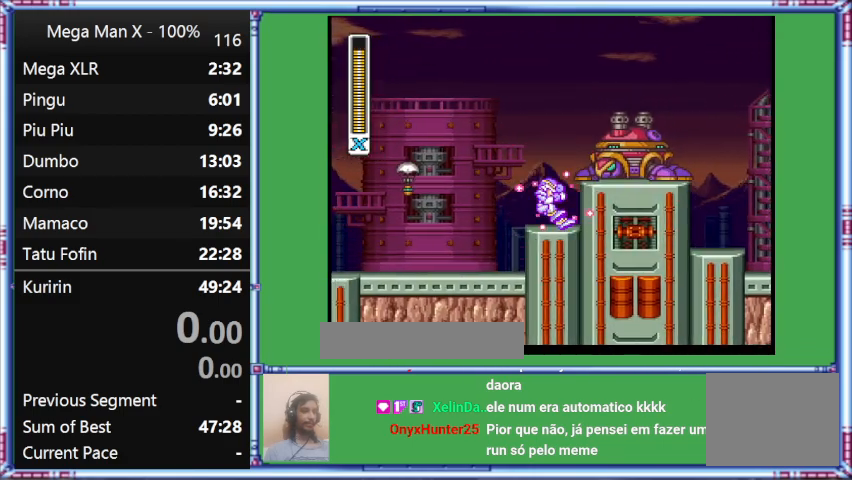
{"buttons": ["Y", "DPAD_RIGHT"], "events": [[233, "B", "up"]]}
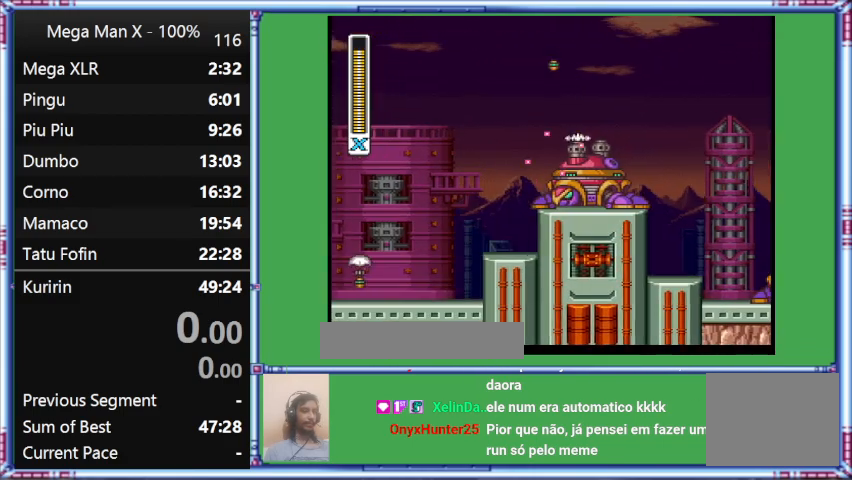
{"buttons": ["B", "Y", "DPAD_RIGHT"], "events": [[133, "B", "down"]]}
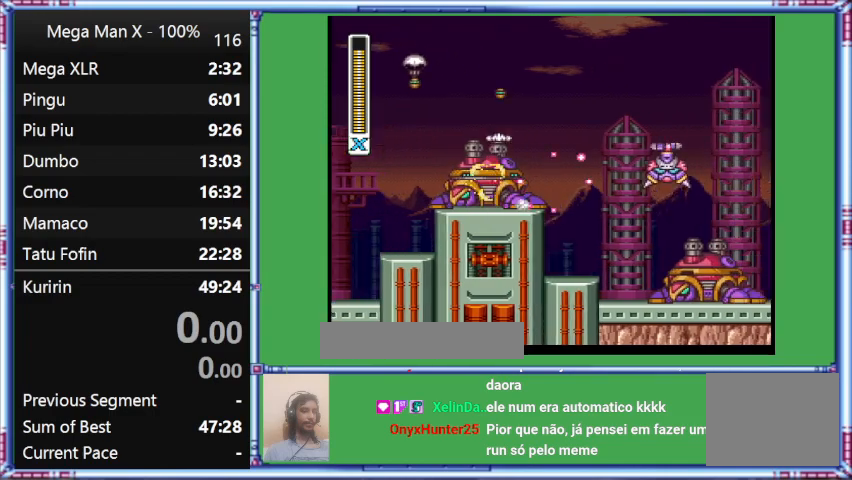
{"buttons": ["B", "Y", "L1", "DPAD_RIGHT"], "events": [[67, "B", "up"], [367, "B", "down"], [367, "L1", "down"]]}
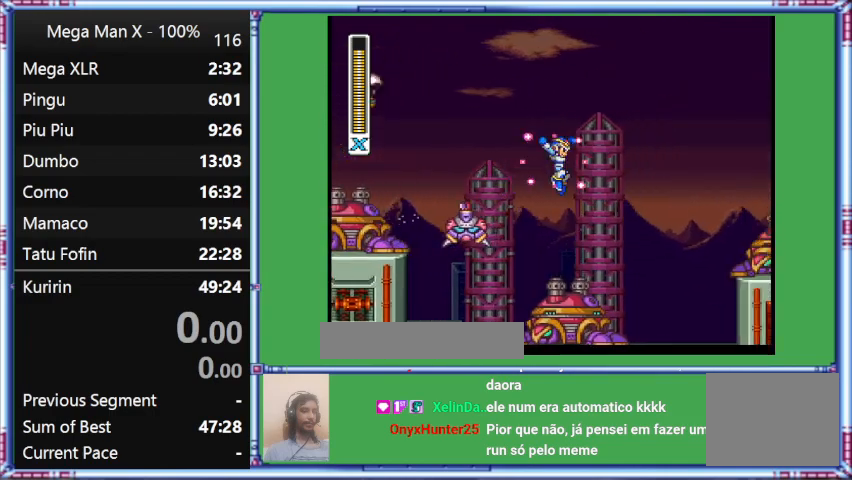
{"buttons": ["Y", "DPAD_RIGHT"], "events": [[333, "B", "up"], [333, "L1", "up"]]}
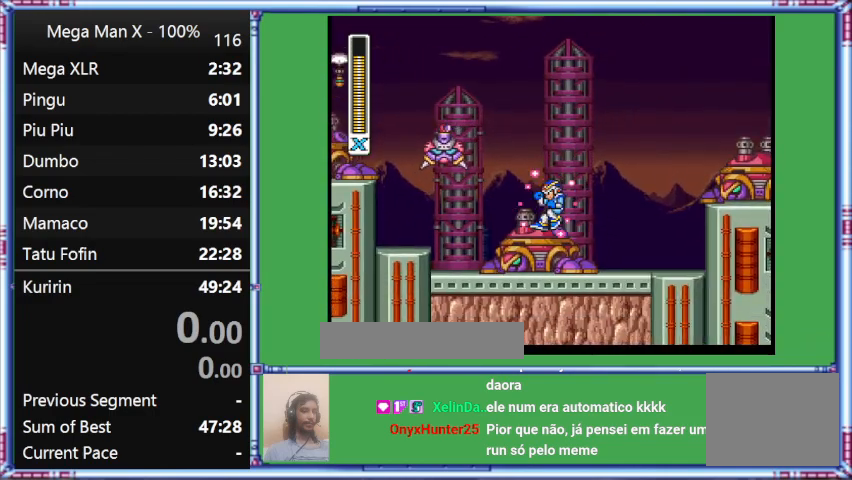
{"buttons": ["Y", "DPAD_RIGHT"], "events": [[133, "DPAD_RIGHT", "up"], [400, "DPAD_RIGHT", "down"]]}
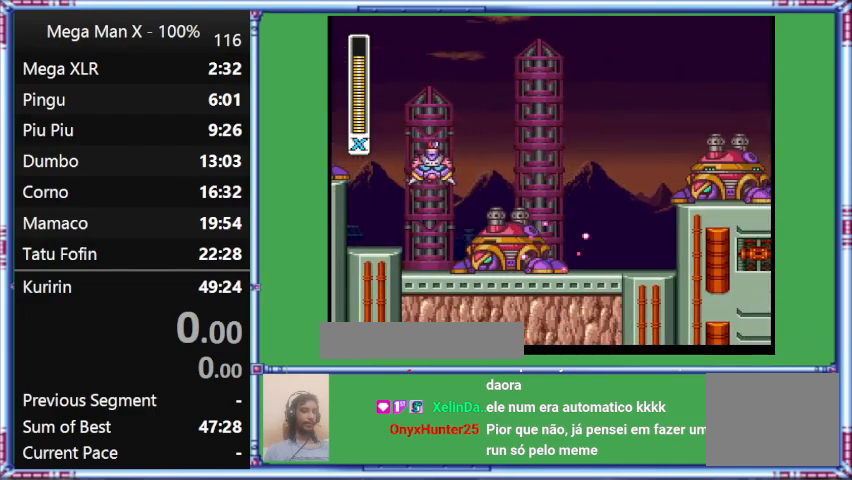
{"buttons": ["Y", "L1", "DPAD_RIGHT"], "events": [[400, "L1", "down"]]}
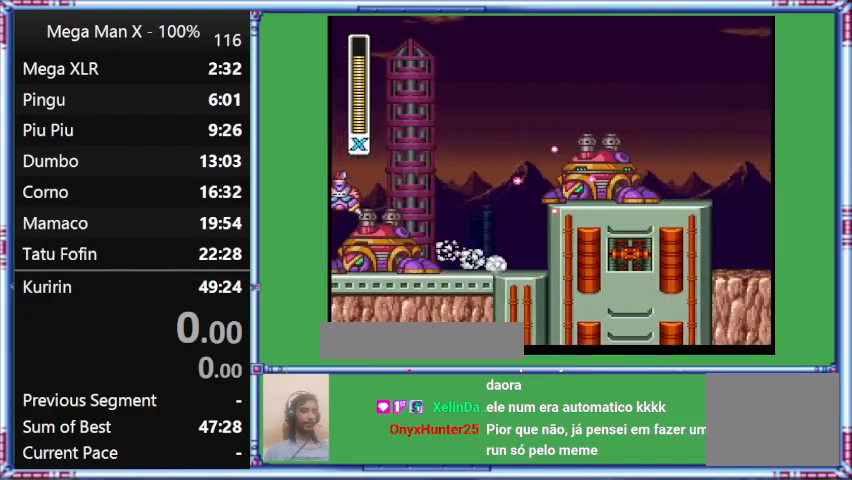
{"buttons": ["B", "Y", "L1", "DPAD_RIGHT"], "events": [[200, "B", "down"]]}
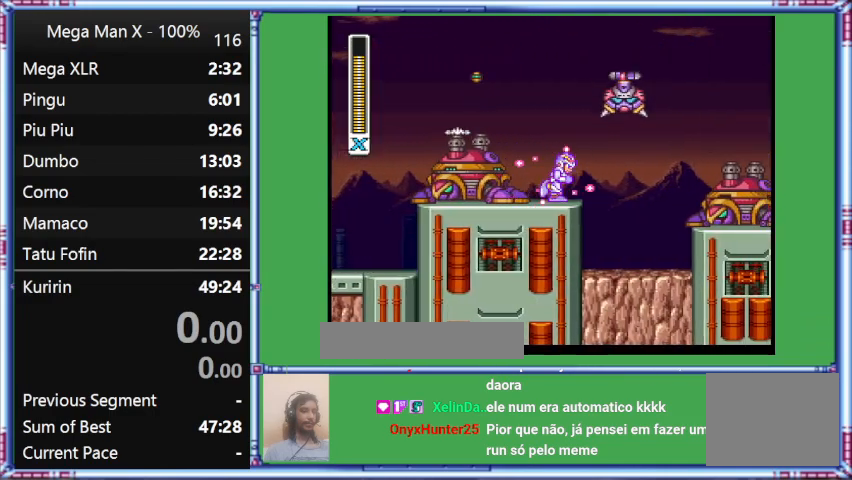
{"buttons": ["Y", "L1", "DPAD_RIGHT"], "events": [[67, "B", "up"], [67, "L1", "up"], [433, "L1", "down"]]}
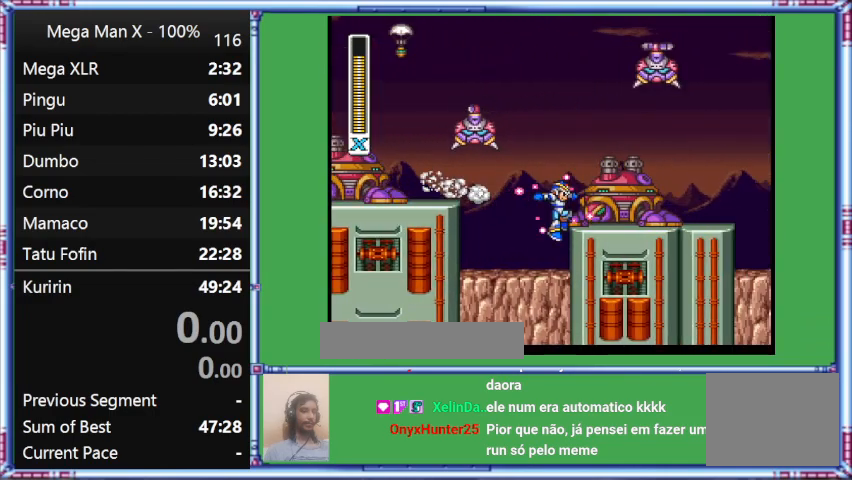
{"buttons": ["B", "Y", "DPAD_RIGHT"], "events": [[200, "B", "down"], [200, "L1", "up"]]}
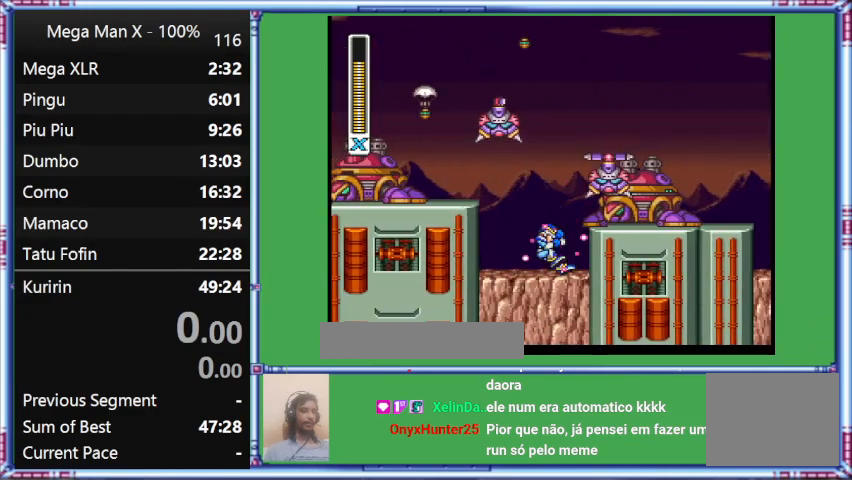
{"buttons": ["B", "Y", "DPAD_RIGHT"], "events": [[167, "B", "up"], [400, "B", "down"]]}